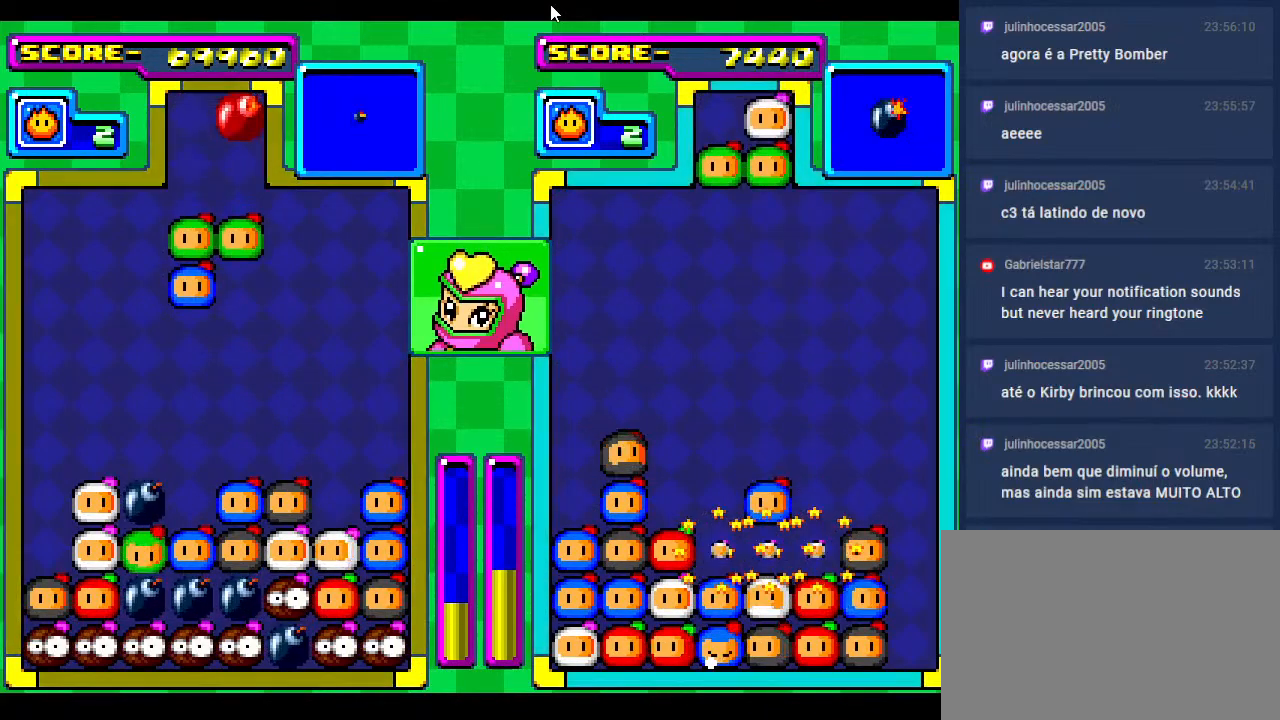
Gameplay with a controller; each line is a JSON object with the inputs held at the frame after it. "events" lists button and stick changes between this image and that frame as [ms after this image, input, new state], when the widget could be followed in between. Not read: L3 R3 other_buttons.
{"buttons": ["DPAD_LEFT"], "events": [[83, "DPAD_LEFT", "down"], [217, "DPAD_LEFT", "up"], [283, "DPAD_LEFT", "down"], [400, "DPAD_LEFT", "up"], [483, "DPAD_LEFT", "down"]]}
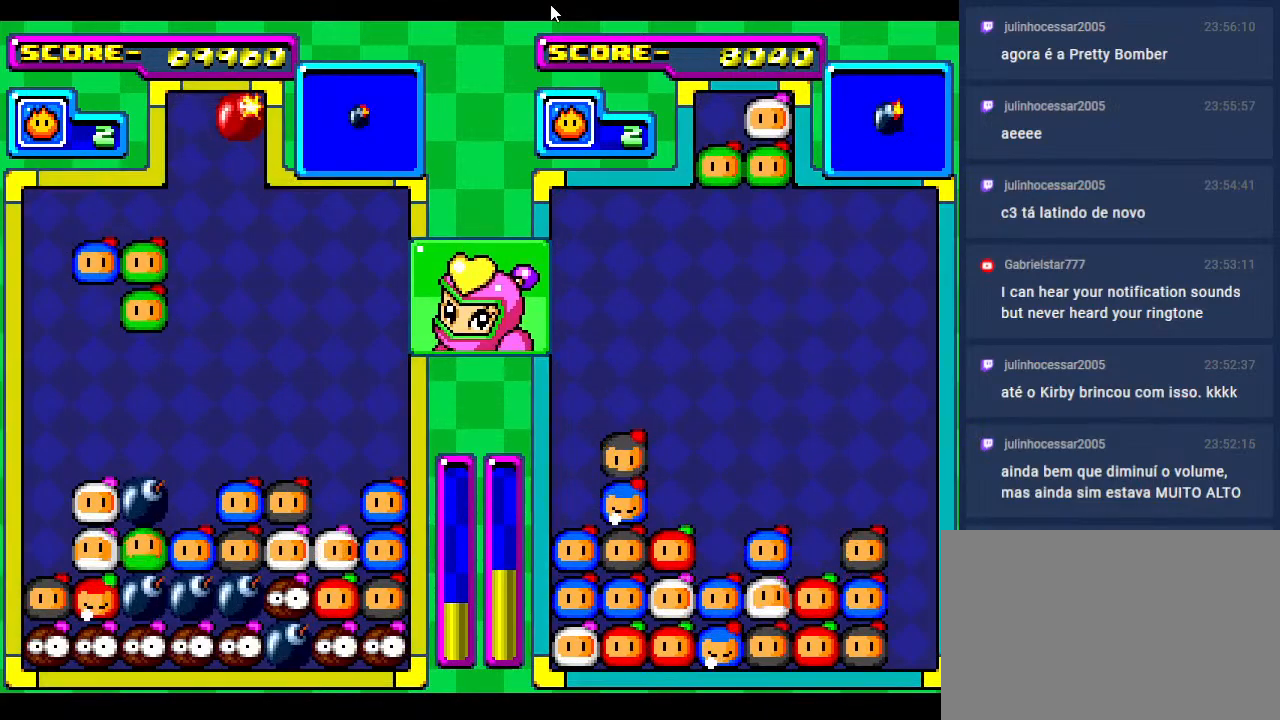
{"buttons": [], "events": [[100, "DPAD_LEFT", "up"], [250, "DPAD_LEFT", "down"], [383, "DPAD_LEFT", "up"]]}
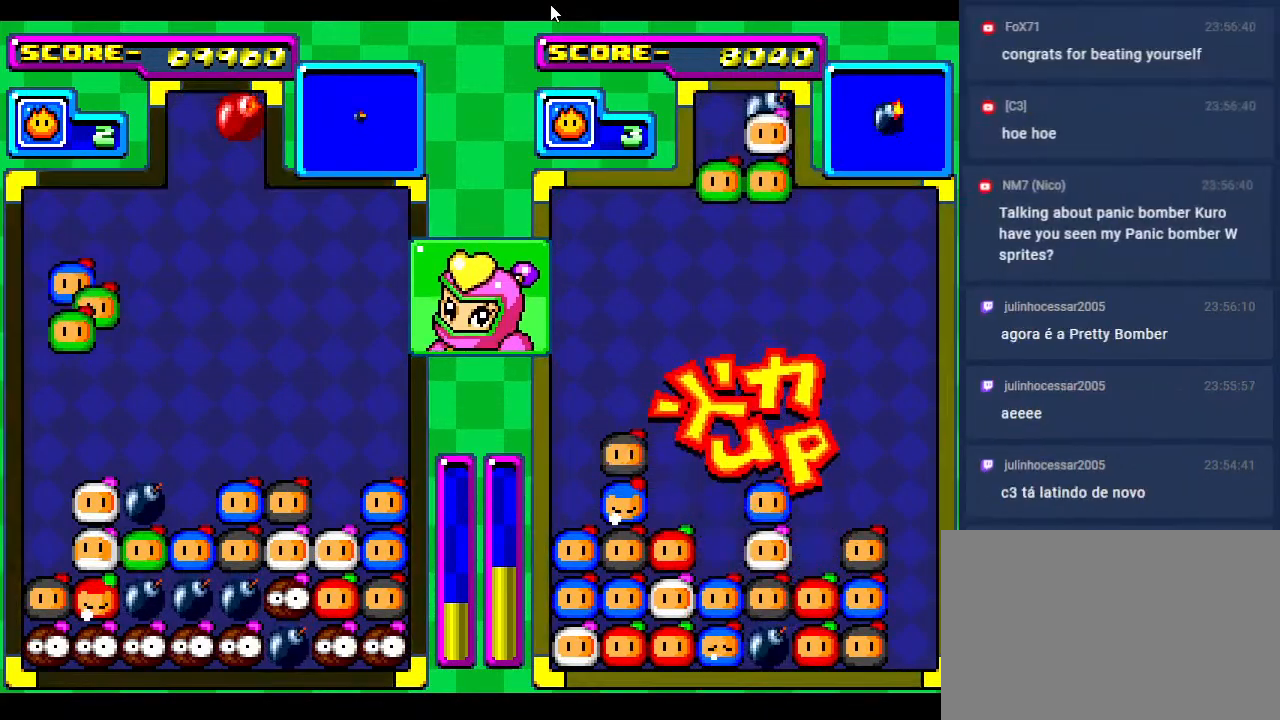
{"buttons": ["DPAD_DOWN"], "events": [[167, "DPAD_DOWN", "down"]]}
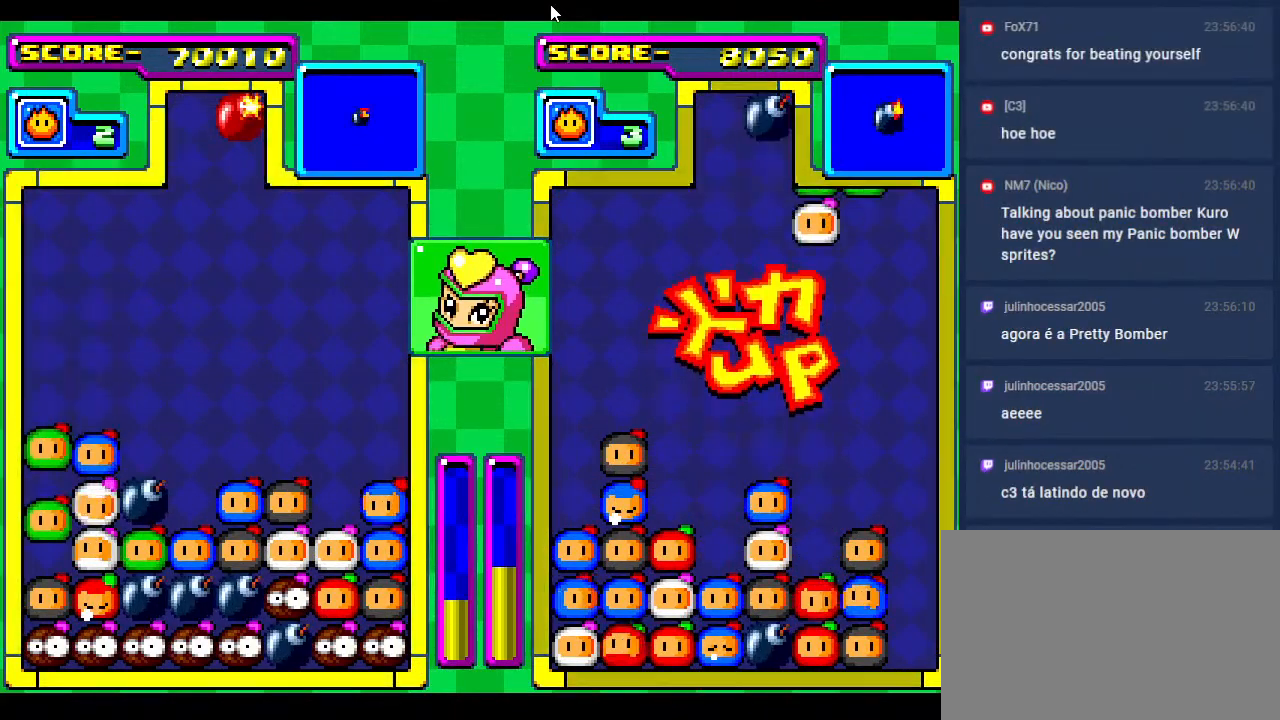
{"buttons": ["DPAD_DOWN"], "events": [[117, "DPAD_DOWN", "up"], [233, "DPAD_DOWN", "down"]]}
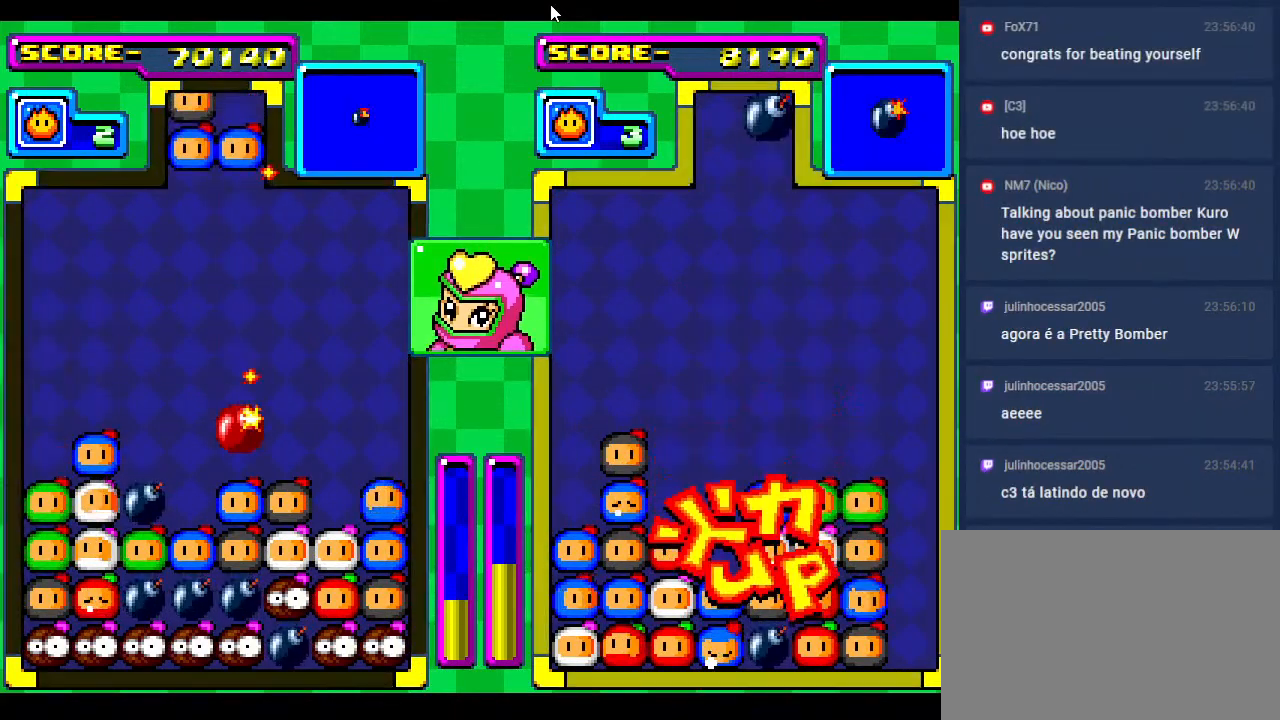
{"buttons": [], "events": [[133, "DPAD_DOWN", "up"], [317, "DPAD_DOWN", "down"], [467, "DPAD_DOWN", "up"]]}
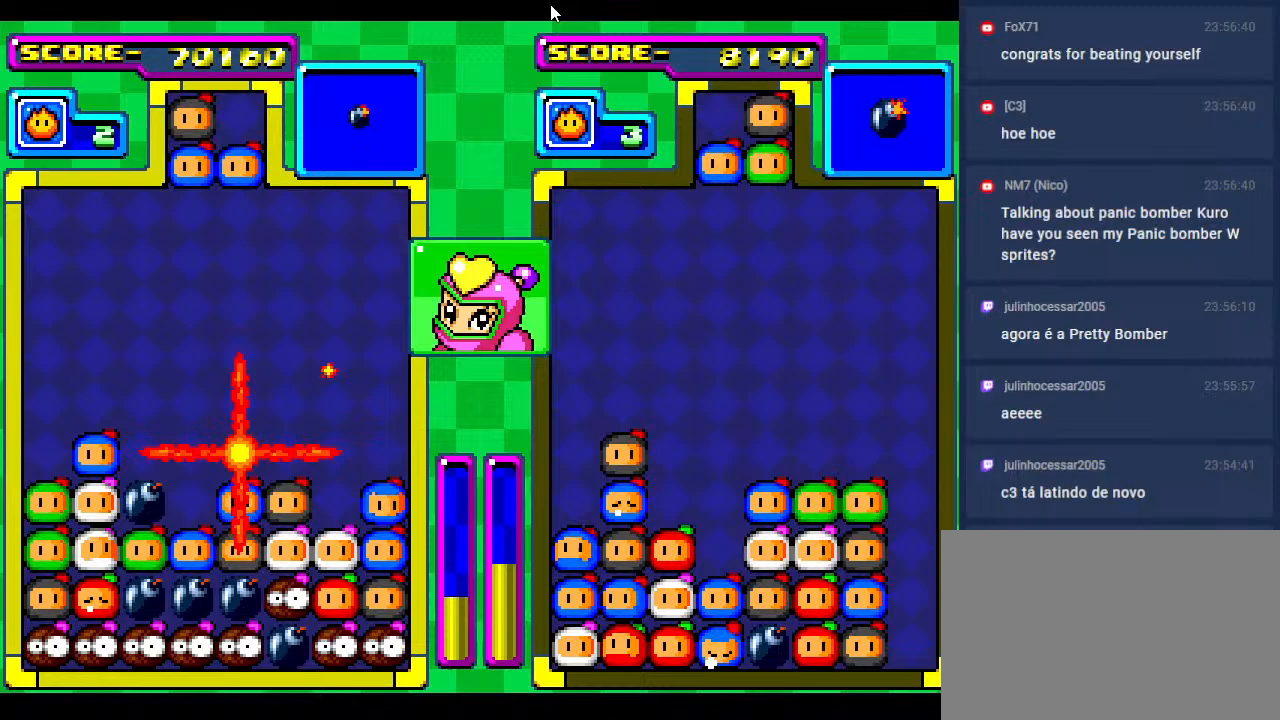
{"buttons": ["DPAD_DOWN"], "events": [[417, "DPAD_DOWN", "down"]]}
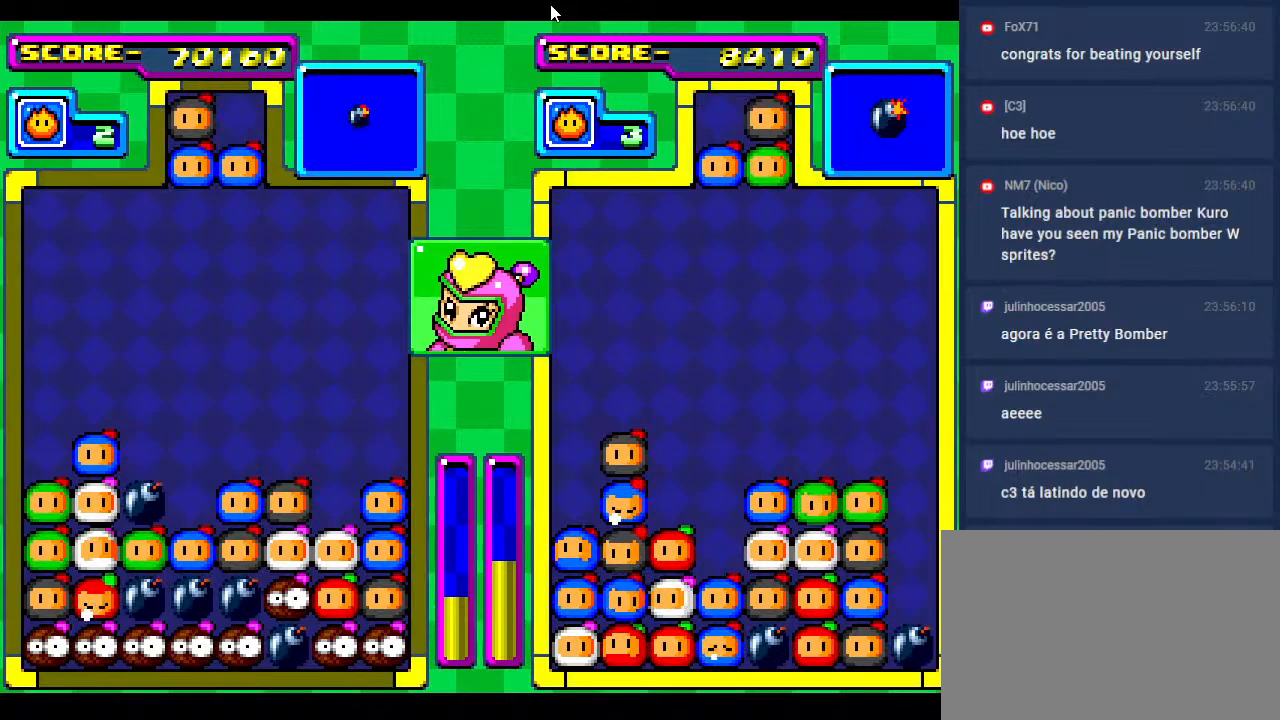
{"buttons": [], "events": [[17, "DPAD_DOWN", "up"], [133, "DPAD_RIGHT", "down"], [267, "DPAD_RIGHT", "up"]]}
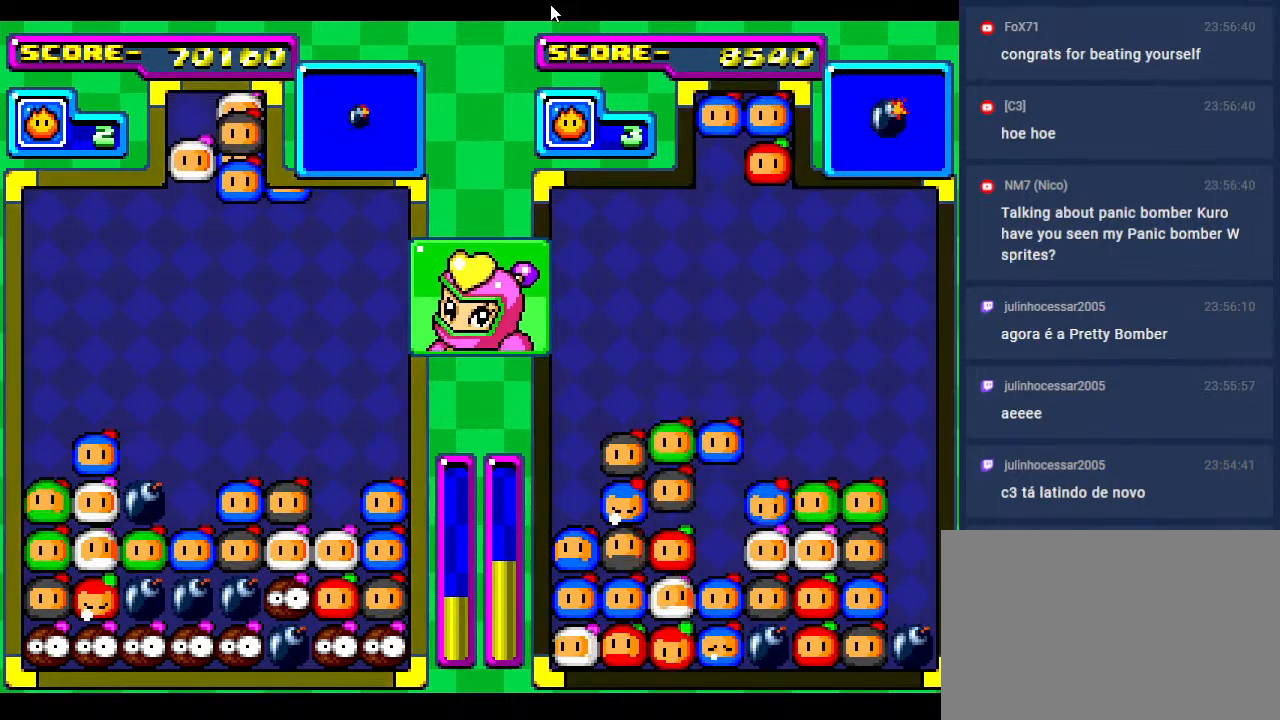
{"buttons": [], "events": [[383, "DPAD_DOWN", "down"], [483, "DPAD_DOWN", "up"]]}
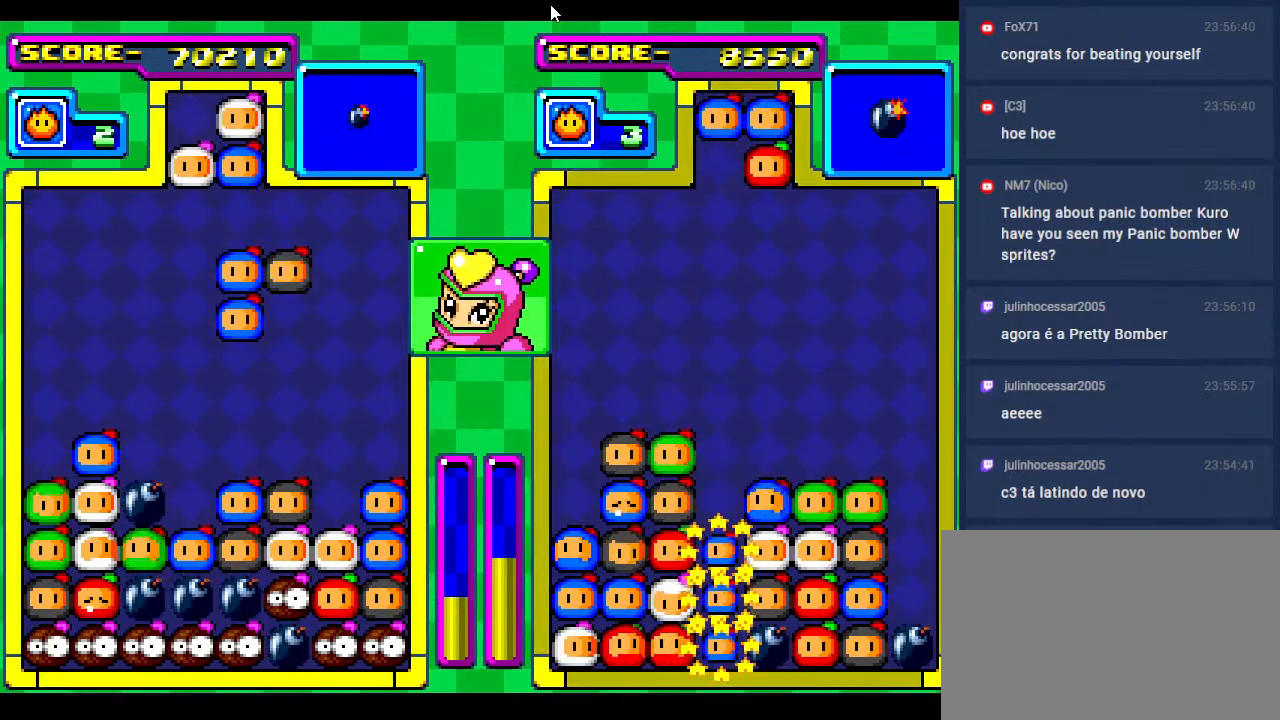
{"buttons": ["DPAD_LEFT"], "events": [[33, "DPAD_LEFT", "down"], [133, "DPAD_LEFT", "up"], [500, "DPAD_LEFT", "down"]]}
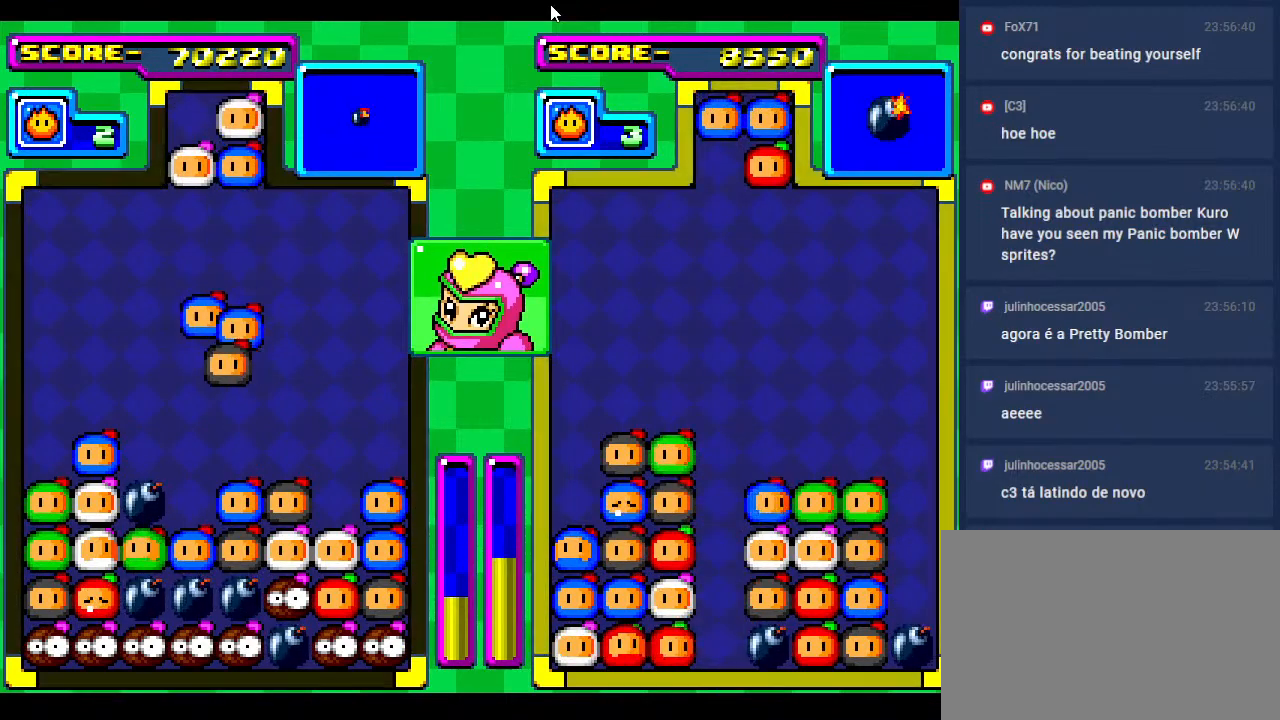
{"buttons": ["DPAD_DOWN"], "events": [[100, "DPAD_LEFT", "up"], [400, "DPAD_DOWN", "down"]]}
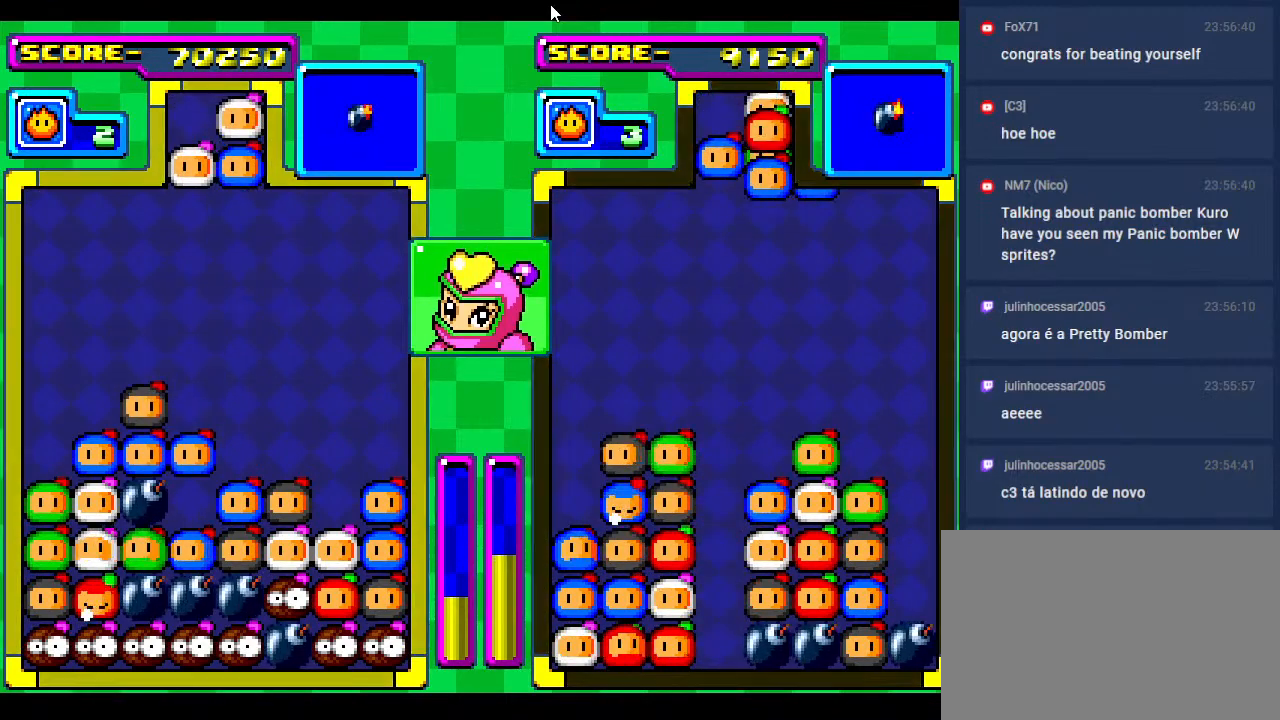
{"buttons": [], "events": [[317, "DPAD_DOWN", "up"]]}
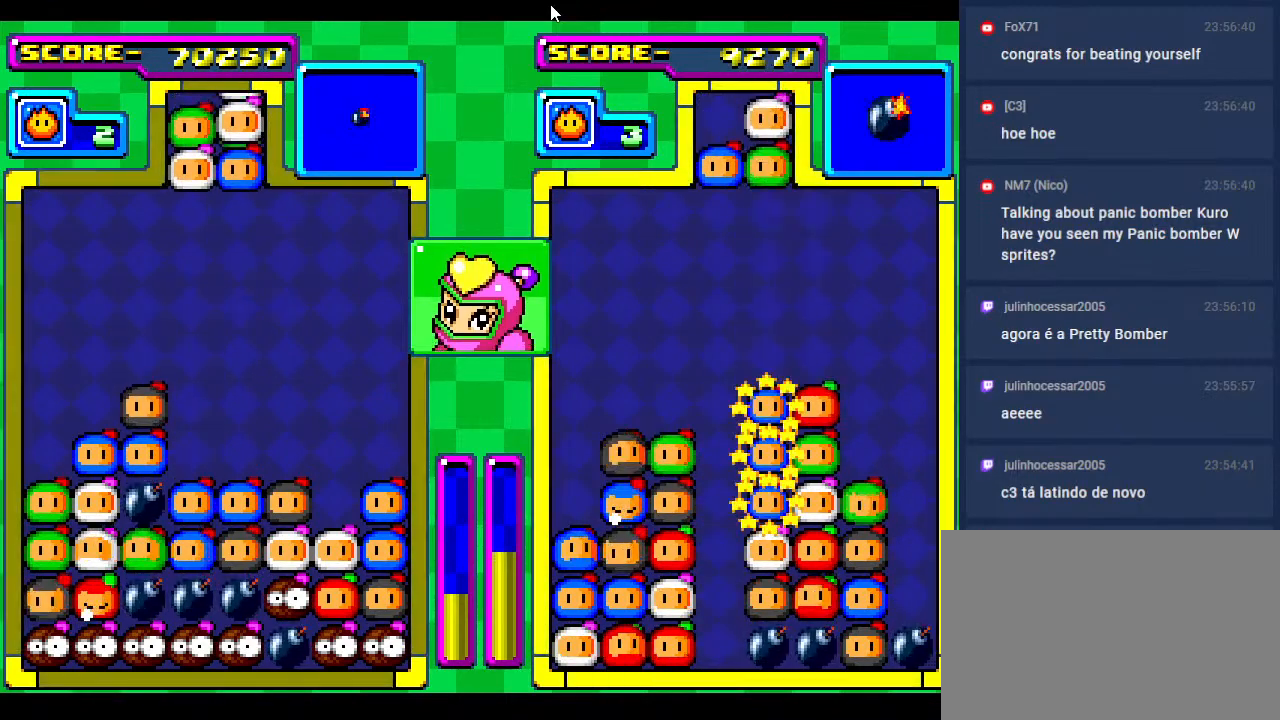
{"buttons": ["DPAD_RIGHT"], "events": [[267, "DPAD_RIGHT", "down"], [383, "DPAD_DOWN", "down"], [400, "DPAD_RIGHT", "up"], [467, "DPAD_DOWN", "up"], [500, "DPAD_RIGHT", "down"]]}
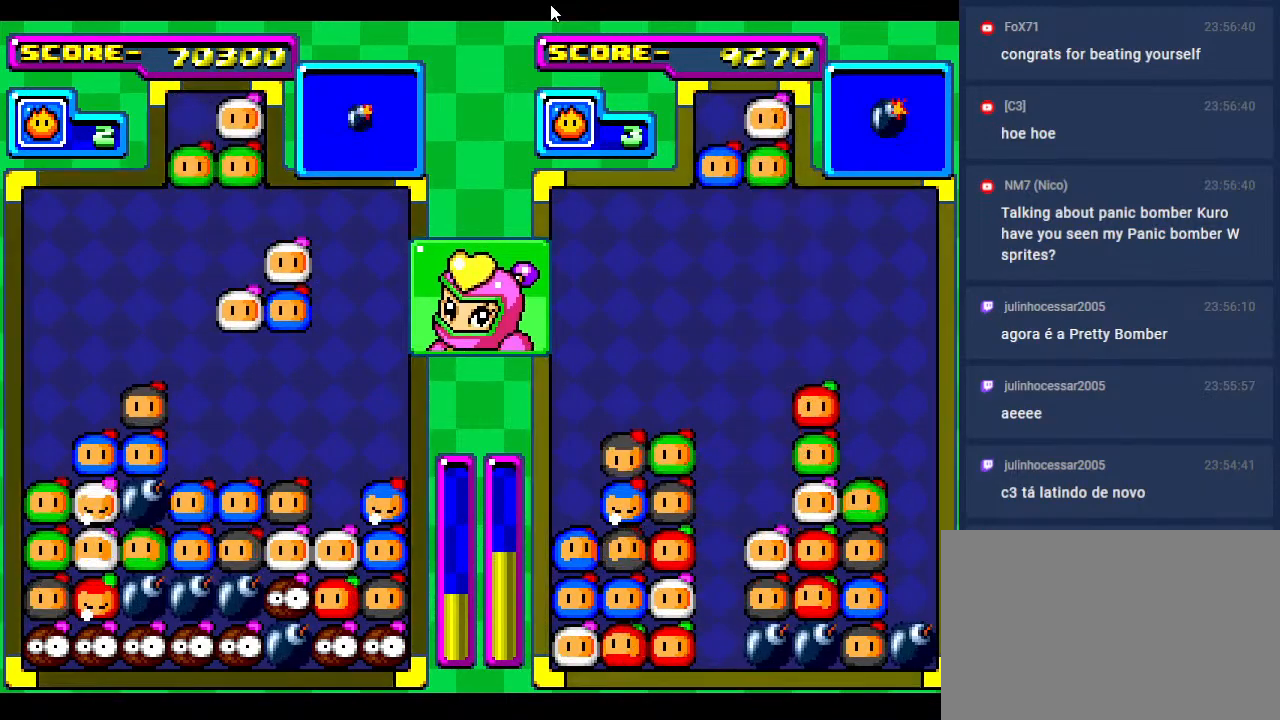
{"buttons": [], "events": [[150, "DPAD_RIGHT", "up"], [367, "DPAD_DOWN", "down"], [483, "DPAD_DOWN", "up"]]}
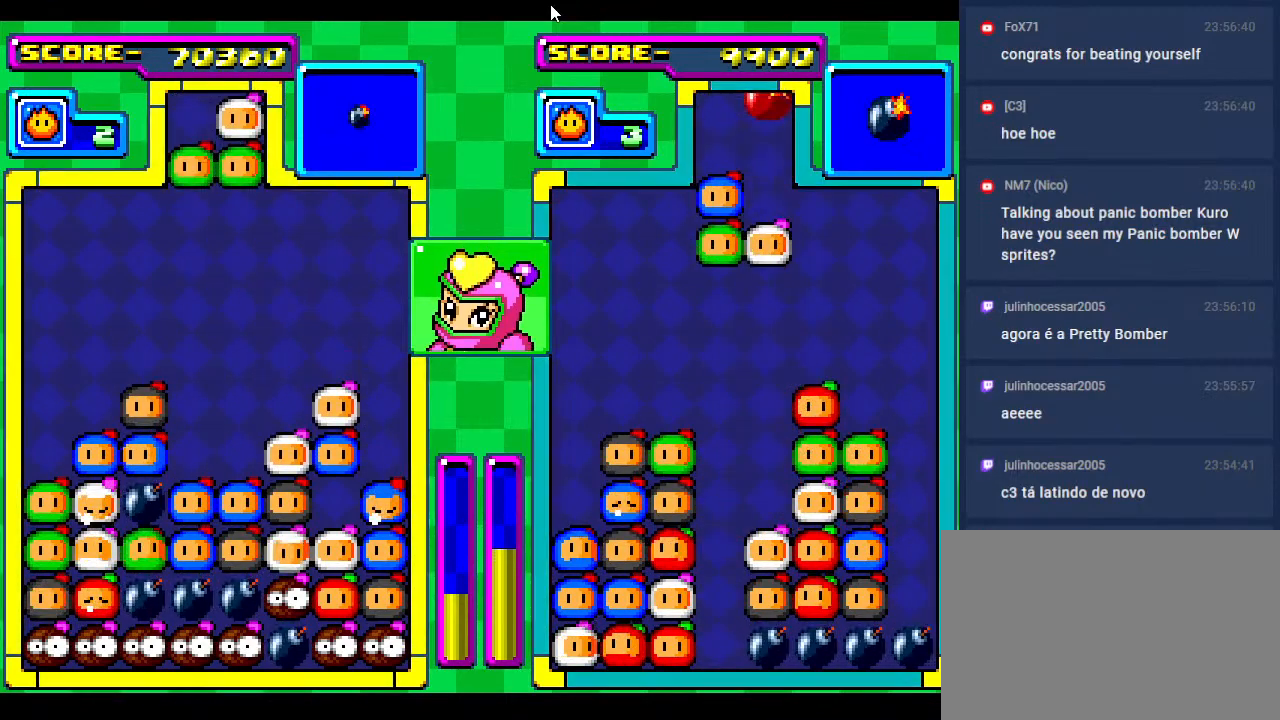
{"buttons": [], "events": []}
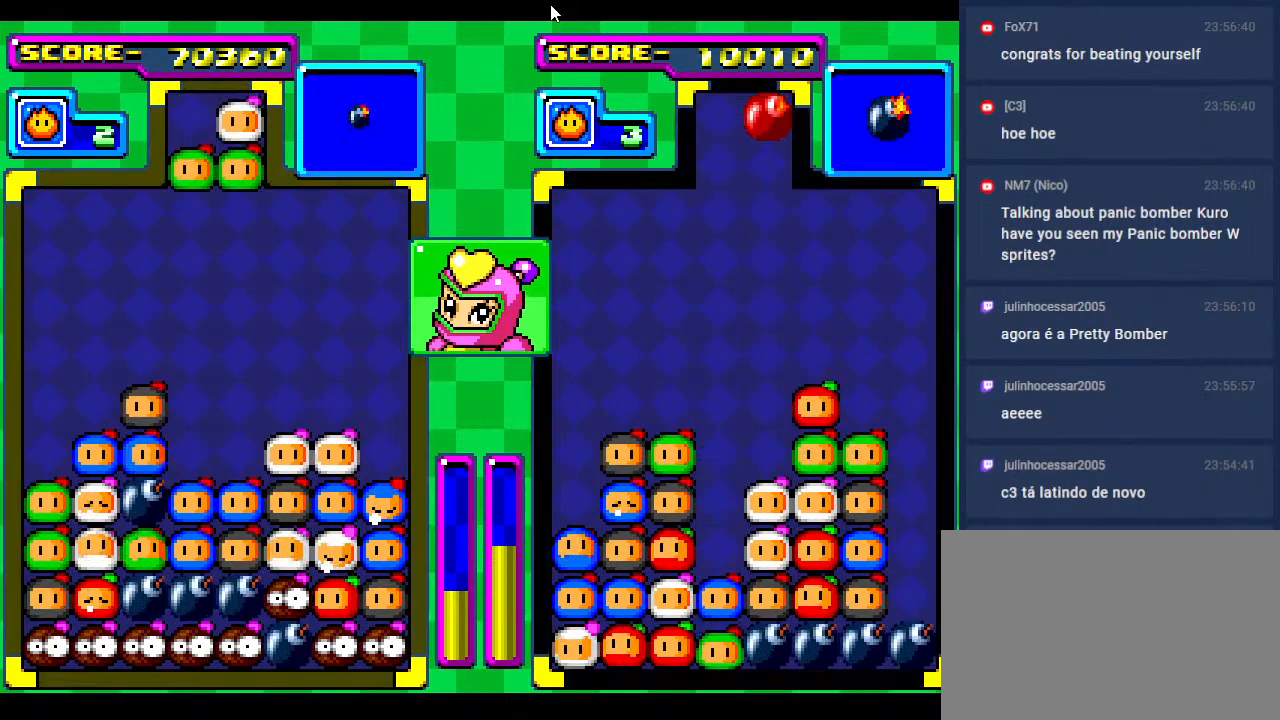
{"buttons": ["DPAD_DOWN"], "events": [[483, "DPAD_DOWN", "down"]]}
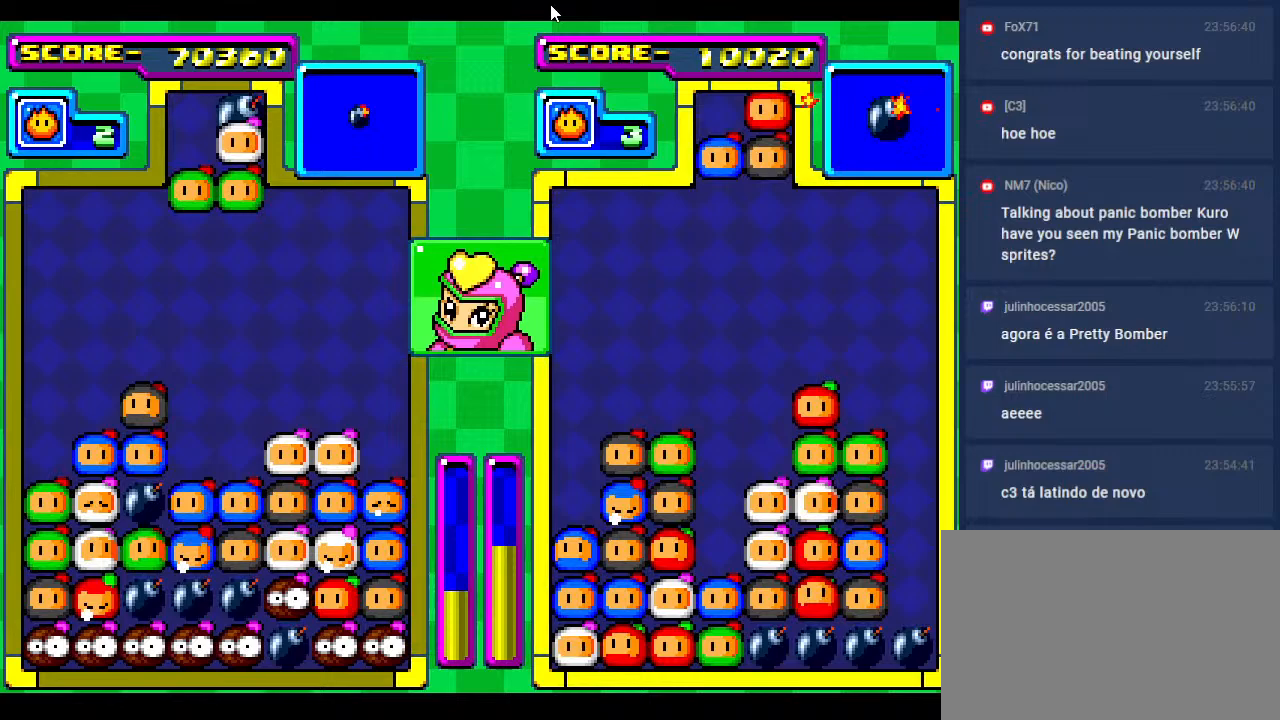
{"buttons": ["DPAD_LEFT"], "events": [[33, "DPAD_LEFT", "down"], [50, "DPAD_DOWN", "up"], [150, "DPAD_LEFT", "up"], [233, "DPAD_LEFT", "down"], [350, "DPAD_LEFT", "up"], [400, "DPAD_LEFT", "down"]]}
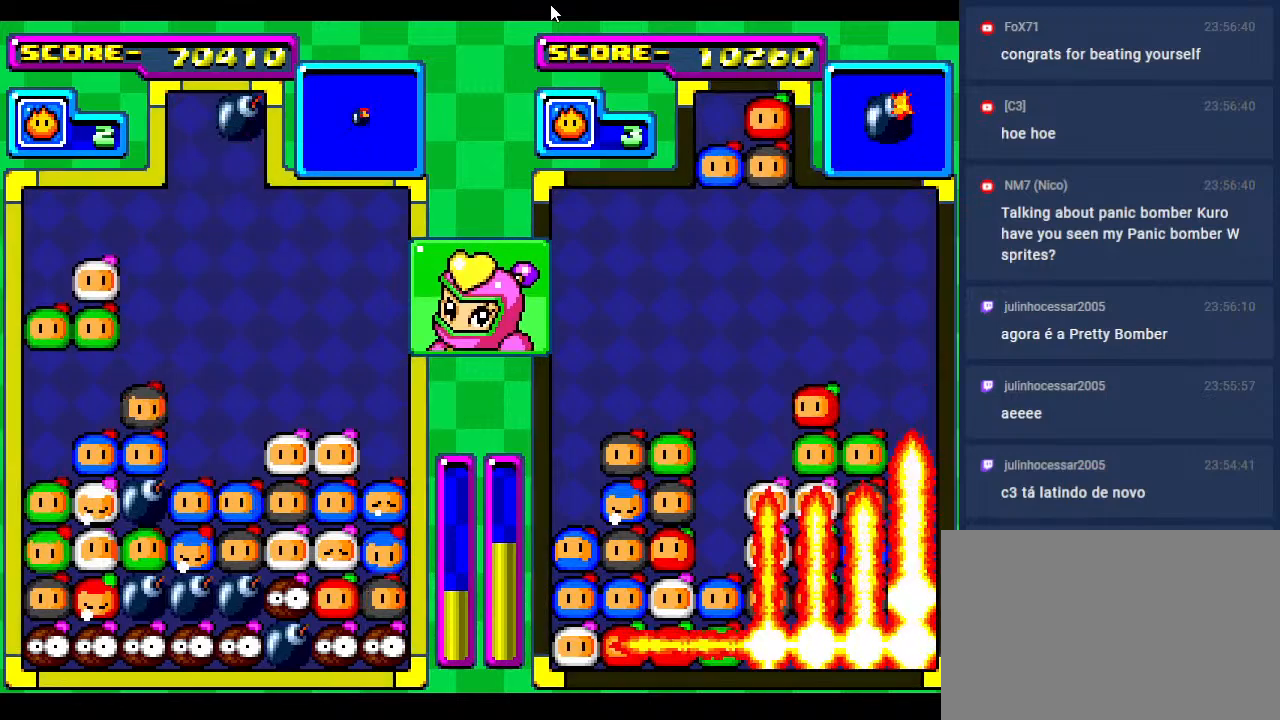
{"buttons": [], "events": [[50, "DPAD_LEFT", "up"], [300, "DPAD_DOWN", "down"], [500, "DPAD_DOWN", "up"]]}
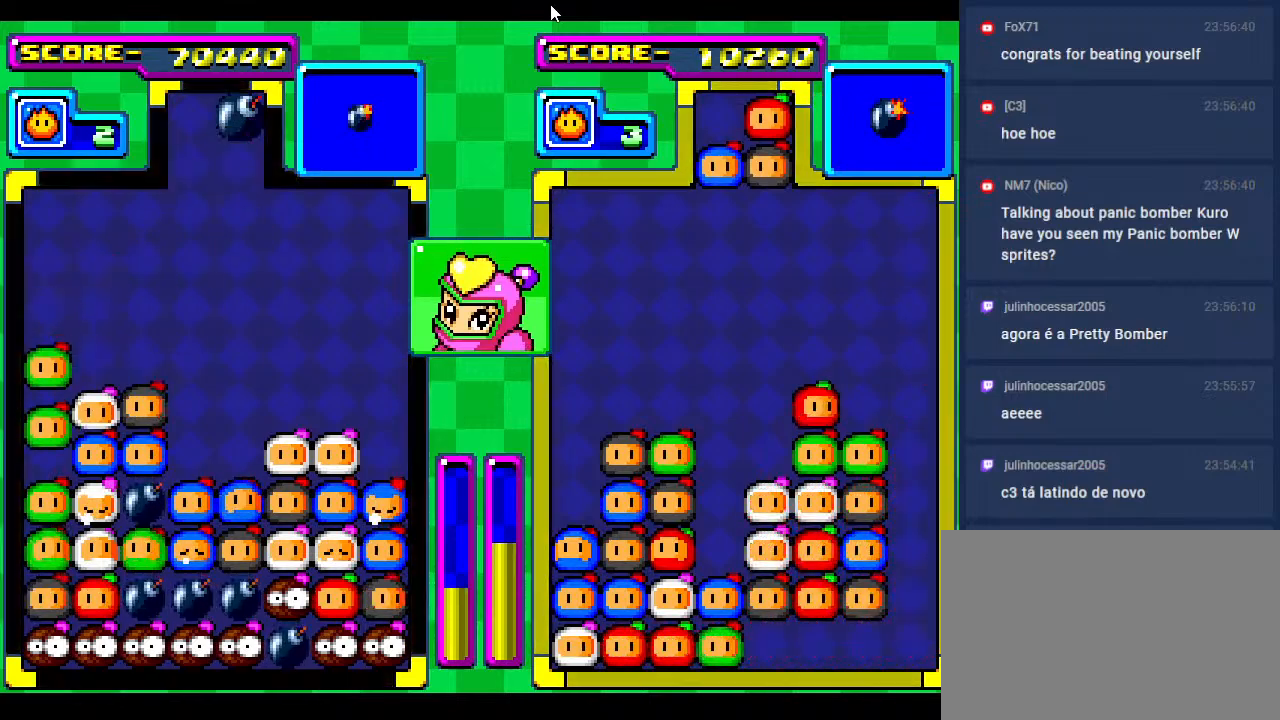
{"buttons": [], "events": [[100, "DPAD_DOWN", "down"], [233, "DPAD_DOWN", "up"]]}
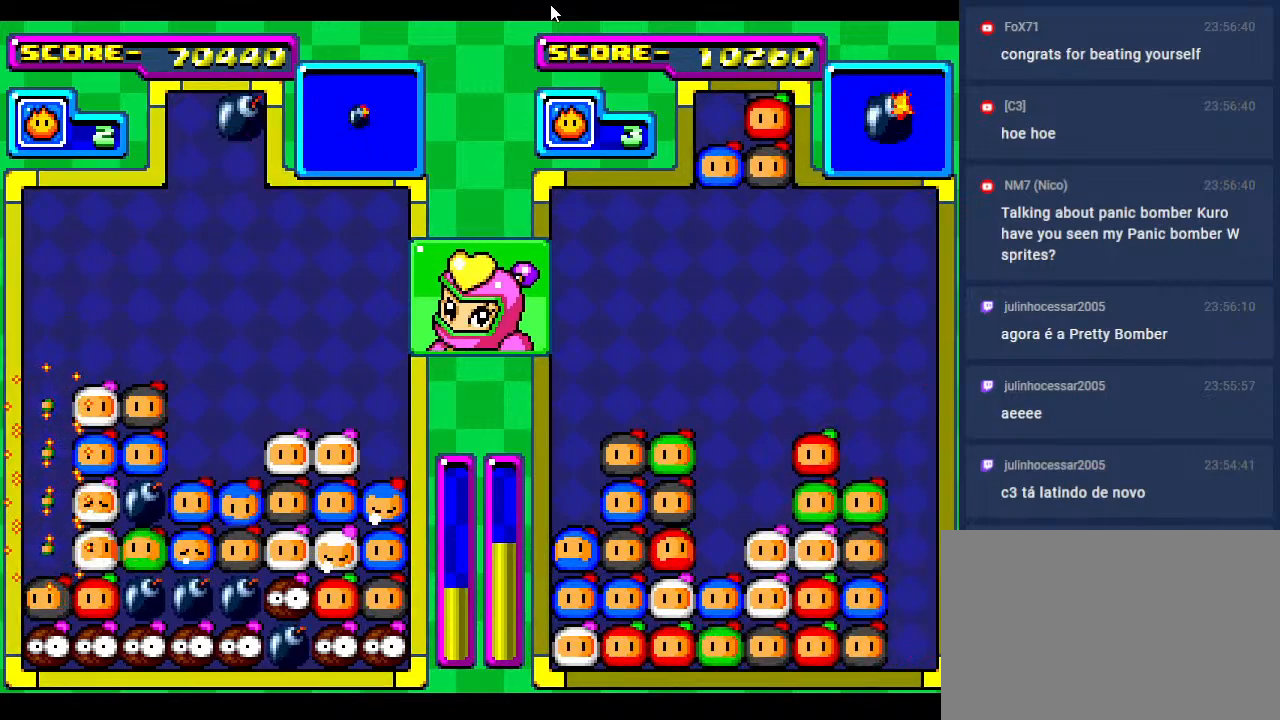
{"buttons": [], "events": []}
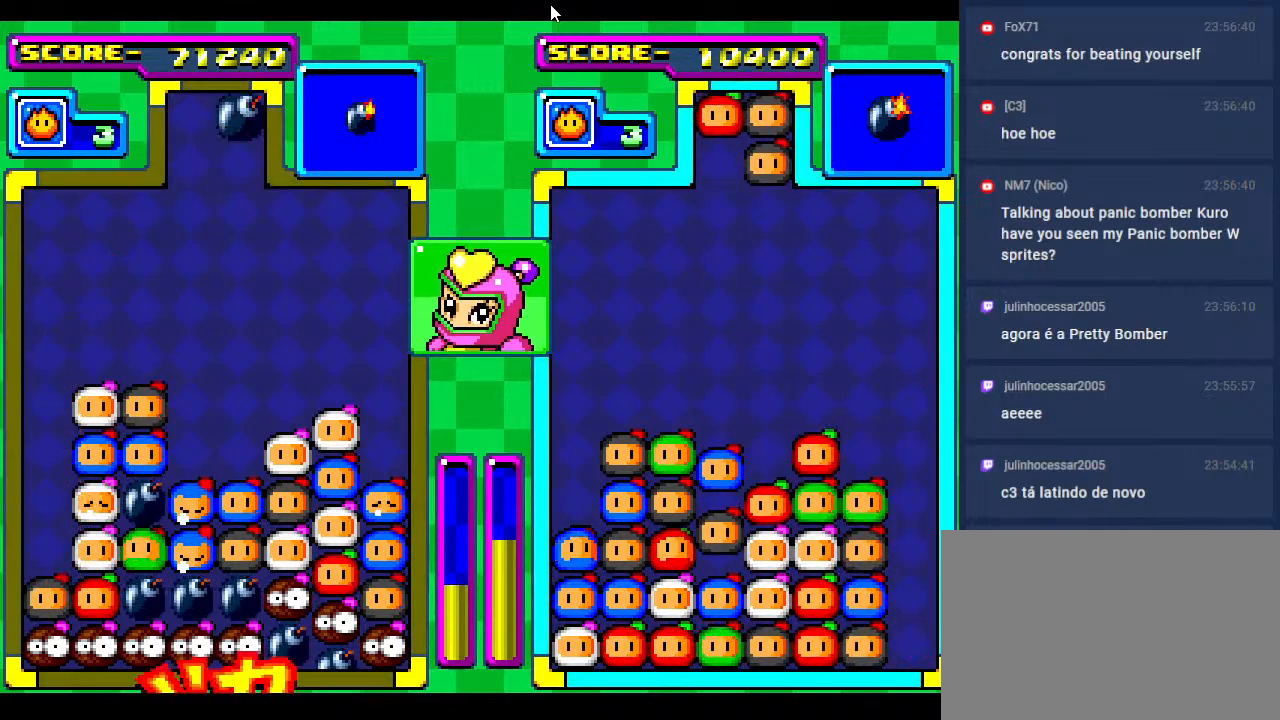
{"buttons": ["DPAD_RIGHT"], "events": [[150, "DPAD_RIGHT", "down"], [283, "DPAD_RIGHT", "up"], [383, "DPAD_RIGHT", "down"]]}
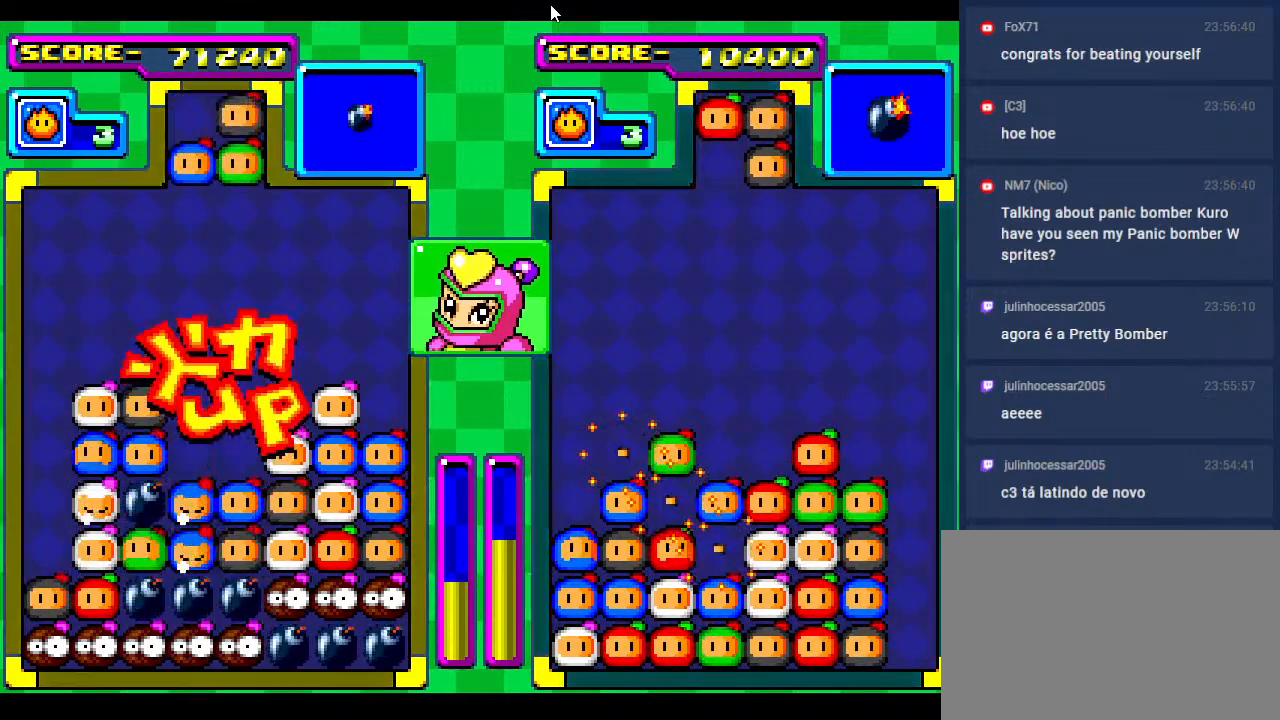
{"buttons": ["DPAD_DOWN"], "events": [[33, "DPAD_RIGHT", "up"], [133, "DPAD_RIGHT", "down"], [267, "DPAD_RIGHT", "up"], [433, "DPAD_DOWN", "down"]]}
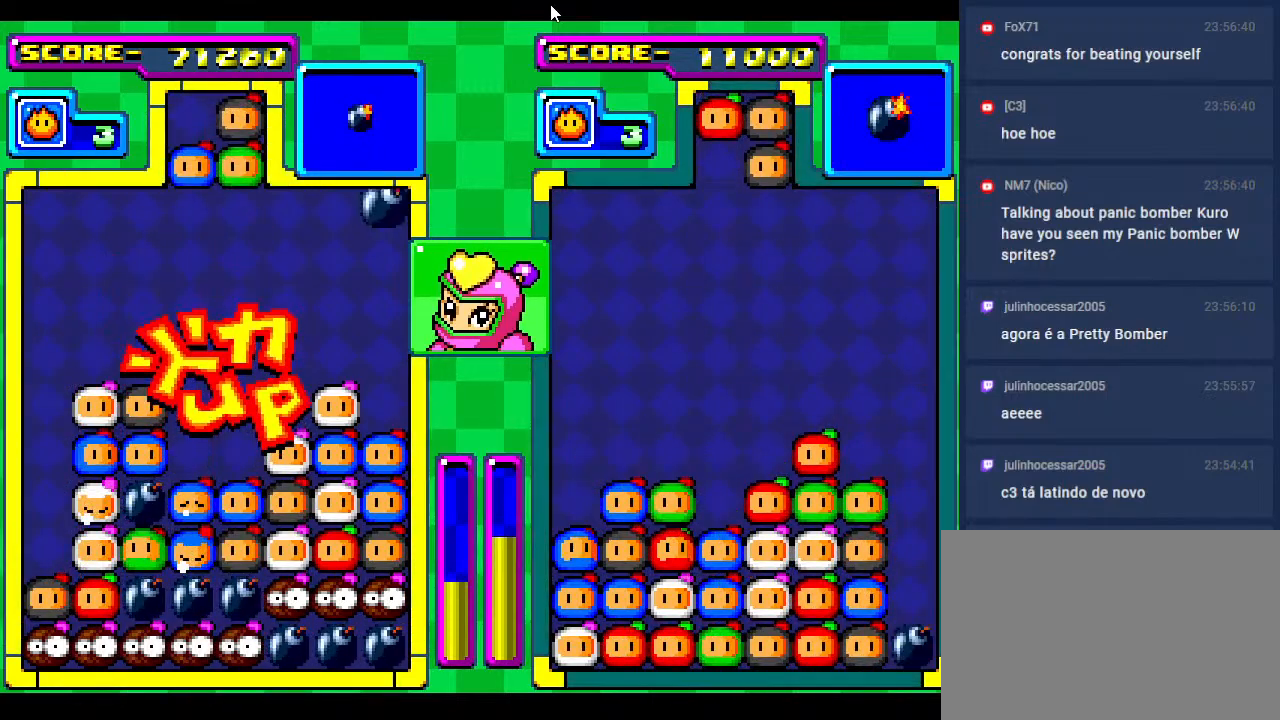
{"buttons": ["DPAD_DOWN"], "events": [[50, "DPAD_DOWN", "up"], [150, "DPAD_DOWN", "down"]]}
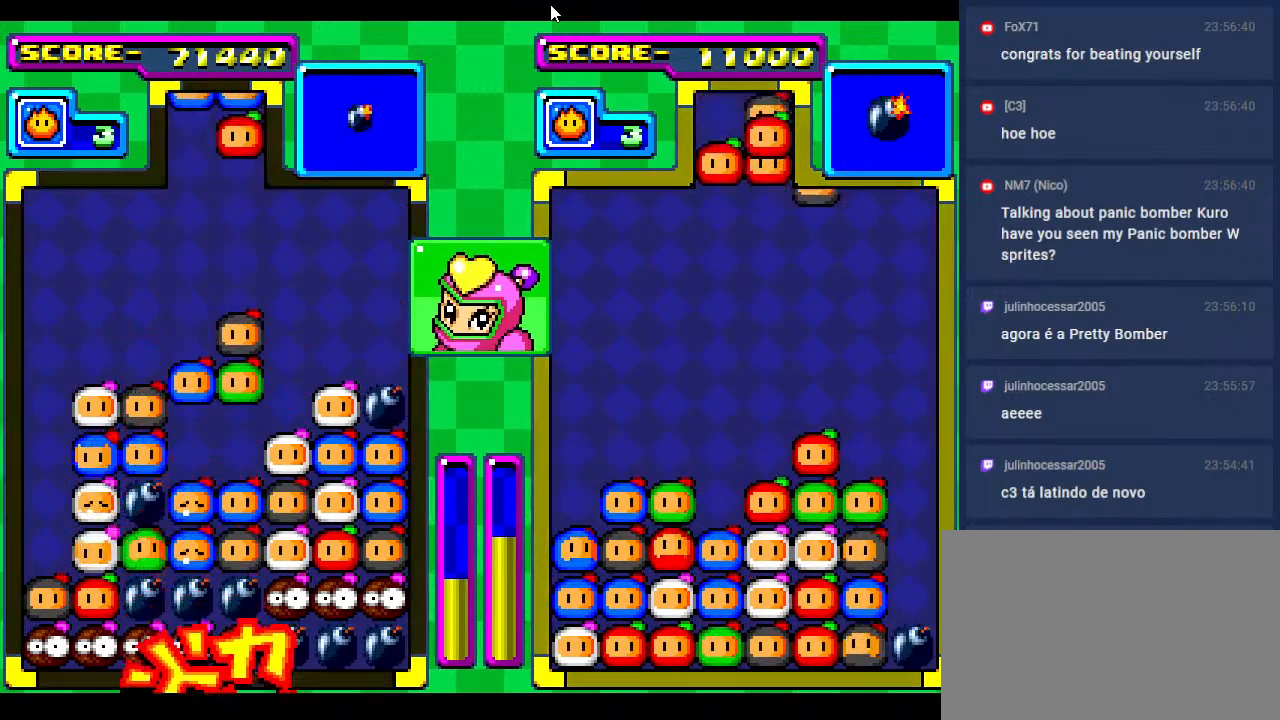
{"buttons": [], "events": [[233, "DPAD_DOWN", "up"], [317, "DPAD_DOWN", "down"], [483, "DPAD_DOWN", "up"]]}
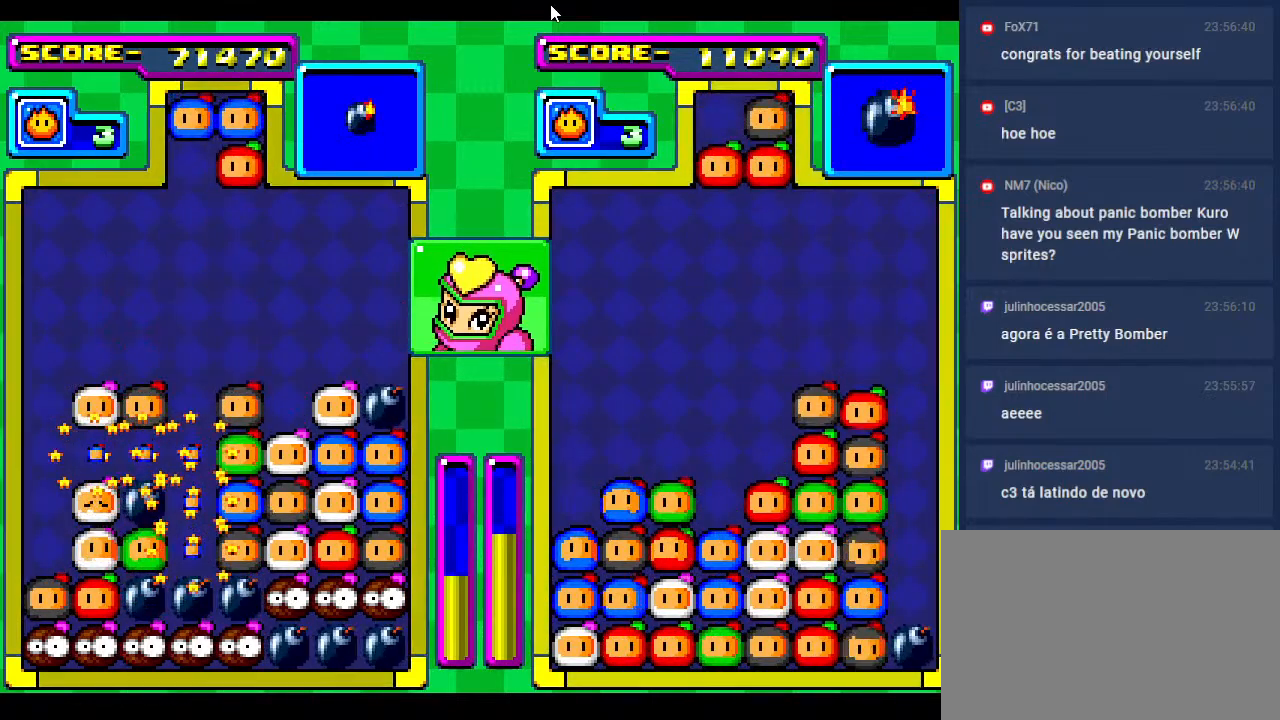
{"buttons": [], "events": [[117, "DPAD_DOWN", "down"], [400, "DPAD_DOWN", "up"]]}